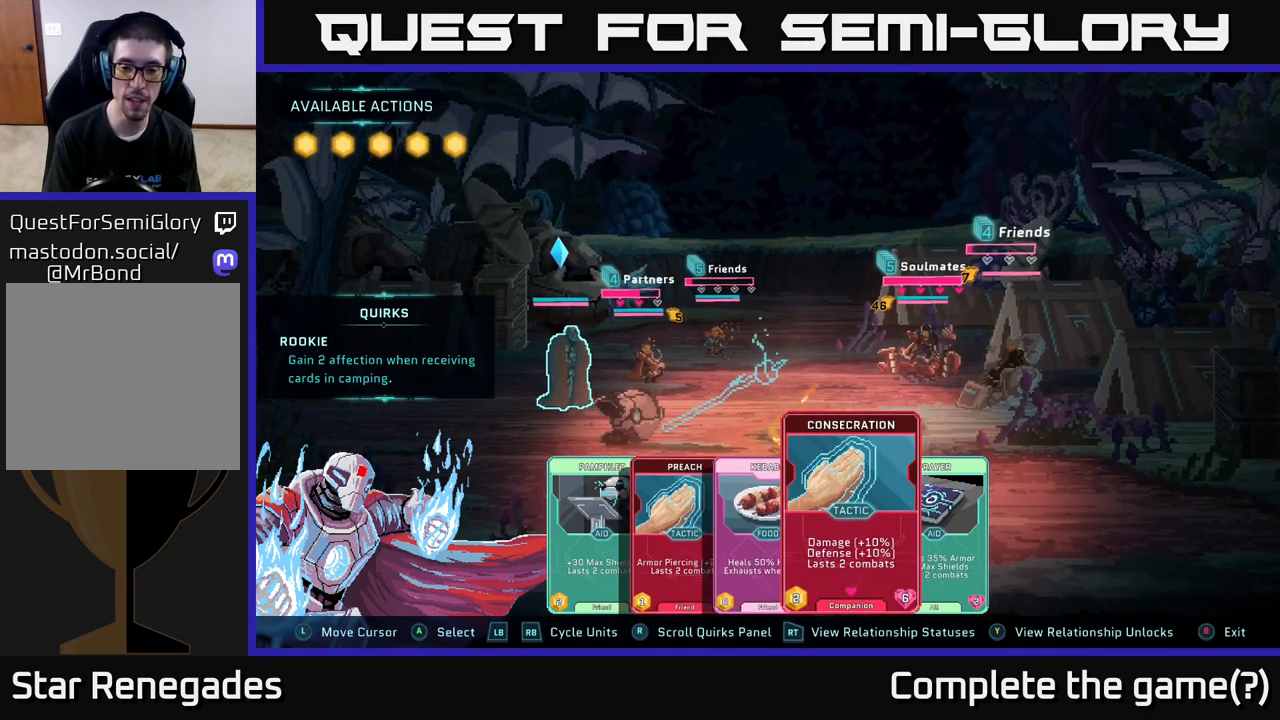
Gameplay with a controller (Xbox layout); each line is a JSON object with the inputs held at the frame after it. "events" lists button and stick changes between this image and that frame as [ms after this image, input, new state], when the widget could be followed in between.
{"buttons": [], "left_stick": "center", "right_stick": "center", "events": []}
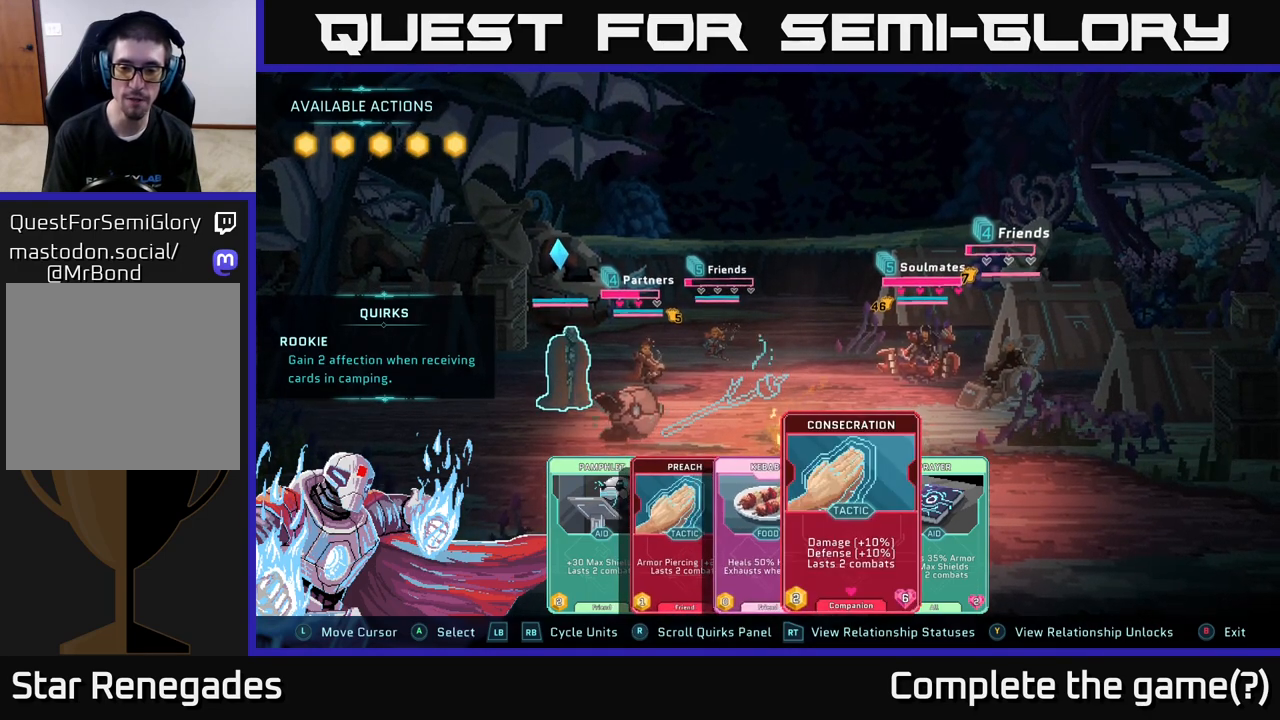
{"buttons": ["A"], "left_stick": "center", "right_stick": "center", "events": [[500, "A", "down"]]}
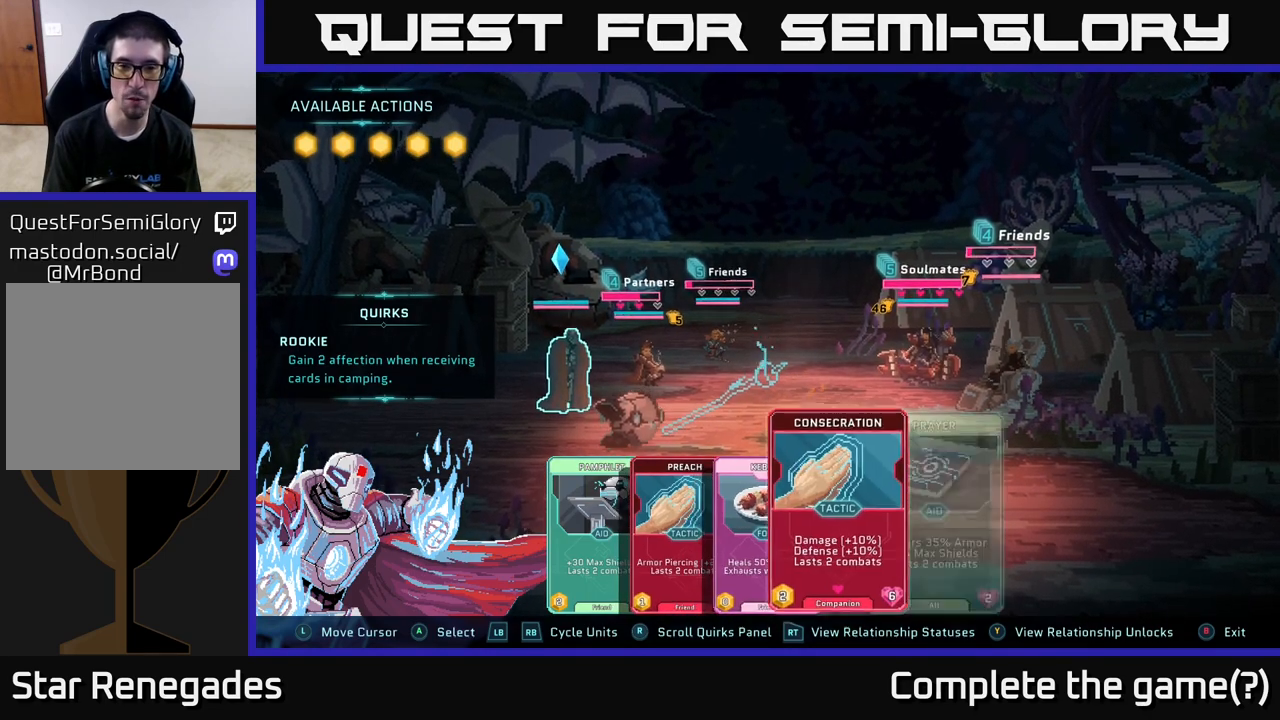
{"buttons": [], "left_stick": "center", "right_stick": "center", "events": [[100, "A", "up"]]}
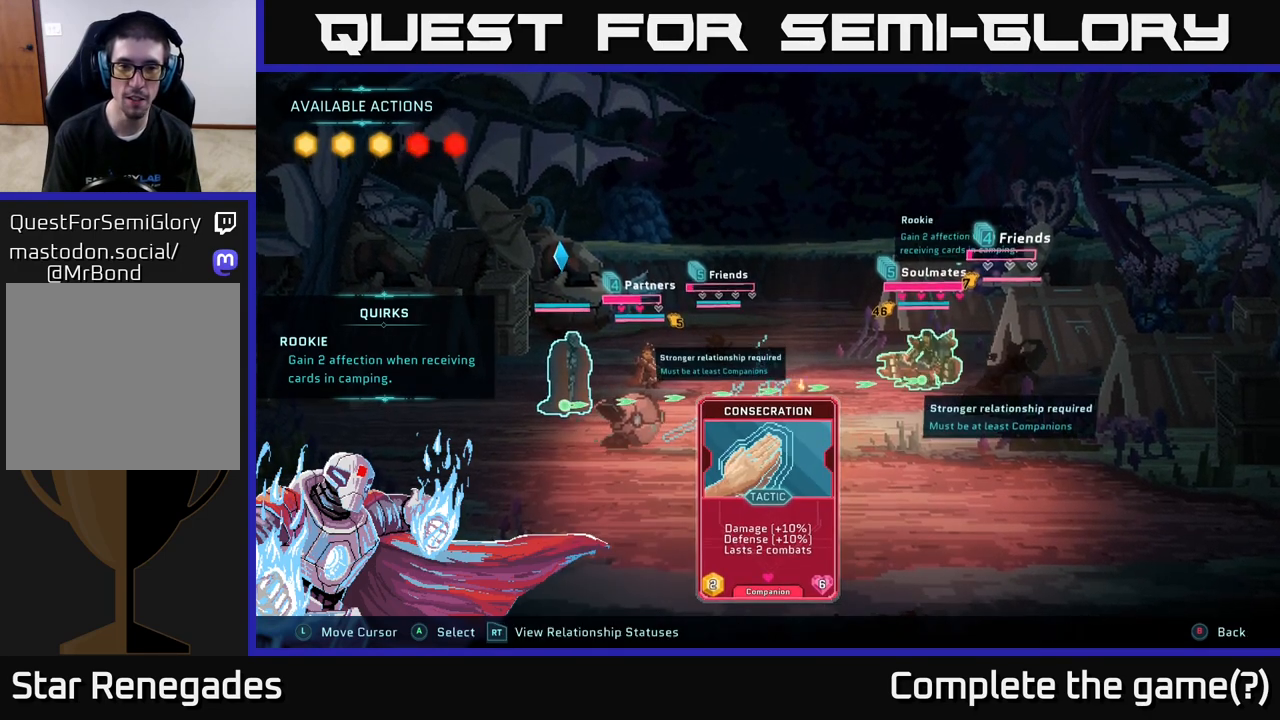
{"buttons": [], "left_stick": "center", "right_stick": "center", "events": []}
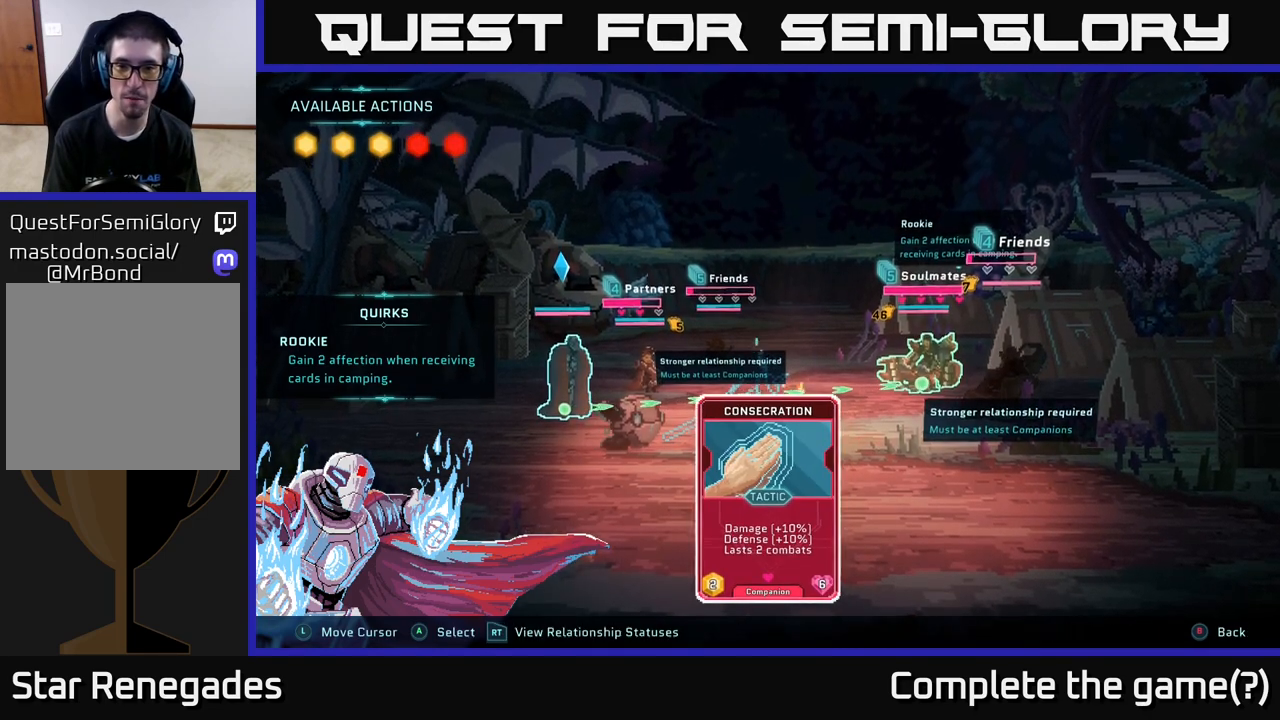
{"buttons": [], "left_stick": "right", "right_stick": "center", "events": [[400, "left_stick", "right"]]}
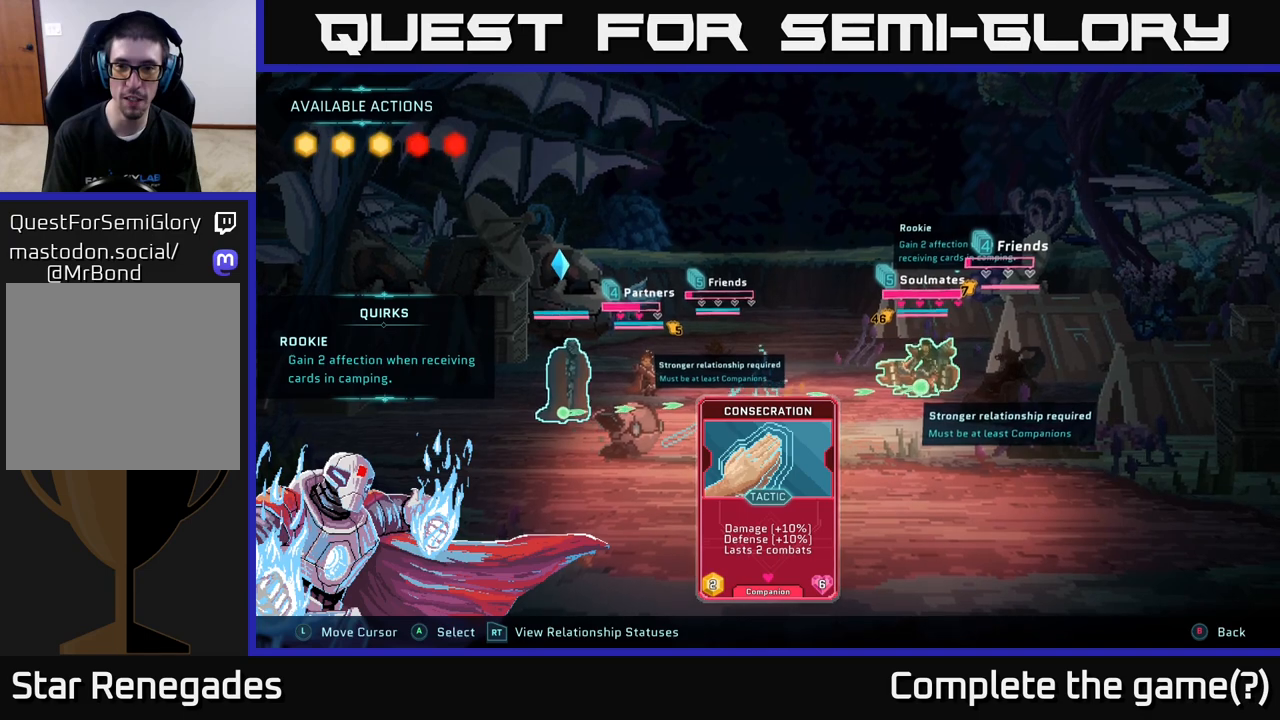
{"buttons": [], "left_stick": "center", "right_stick": "center", "events": [[100, "left_stick", "center"]]}
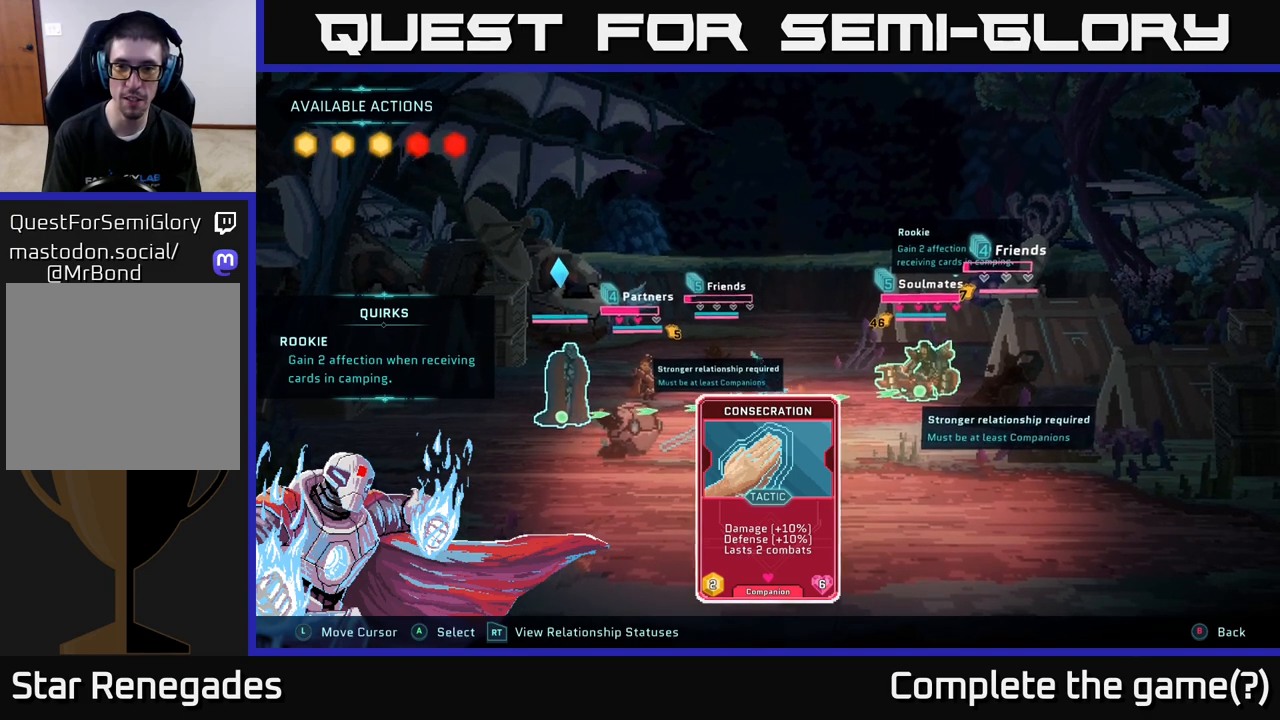
{"buttons": [], "left_stick": "left", "right_stick": "center", "events": [[33, "left_stick", "right"], [250, "left_stick", "center"], [367, "left_stick", "up-left"], [467, "left_stick", "left"]]}
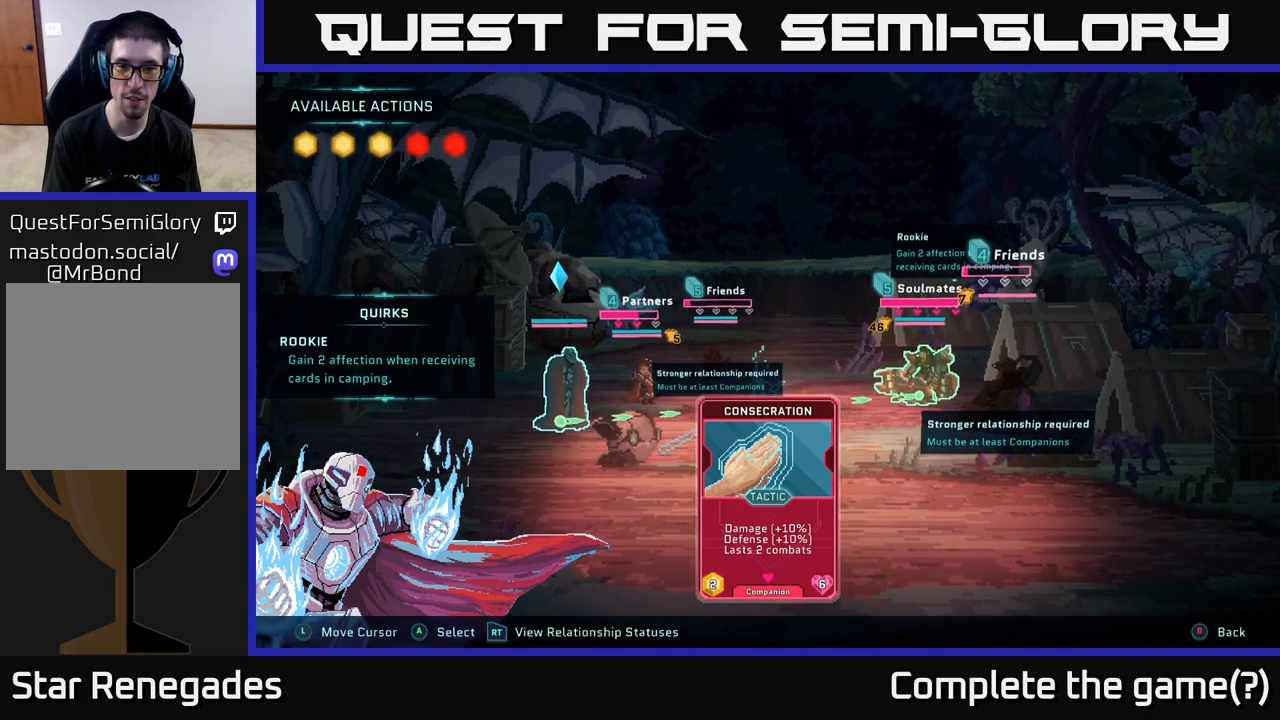
{"buttons": [], "left_stick": "center", "right_stick": "center", "events": [[67, "left_stick", "center"], [233, "left_stick", "left"], [383, "left_stick", "center"]]}
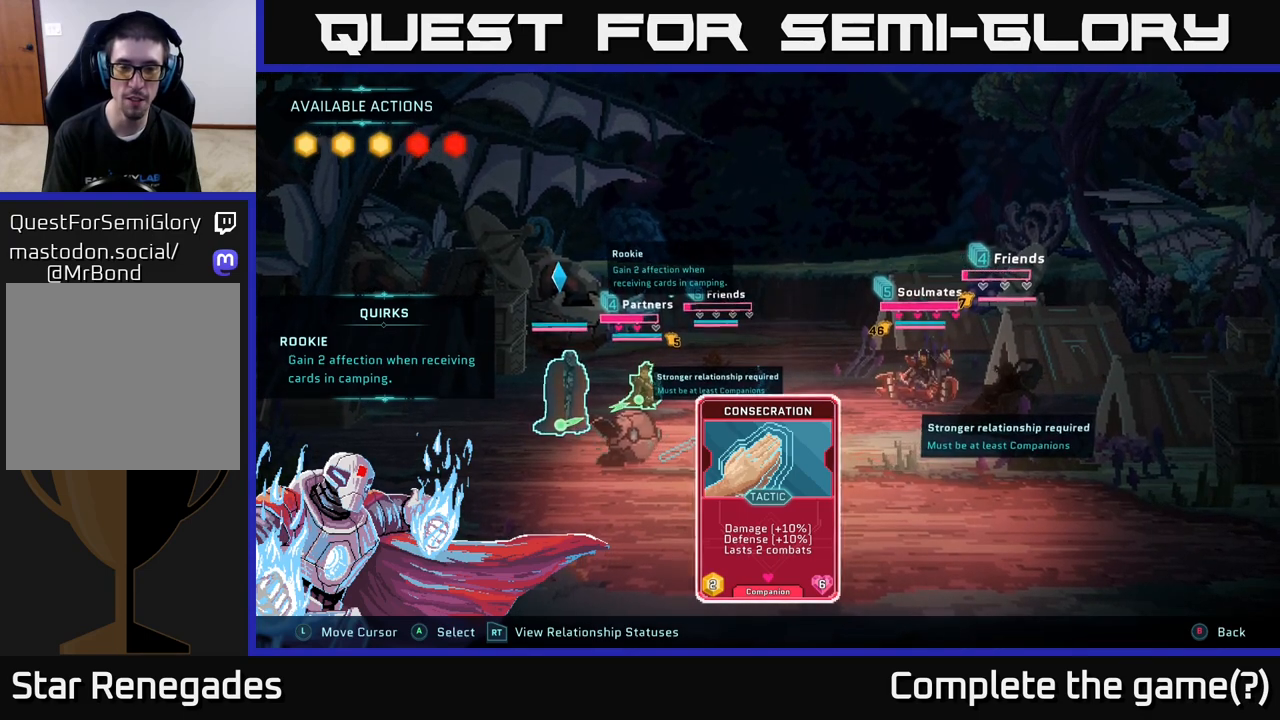
{"buttons": [], "left_stick": "center", "right_stick": "center", "events": []}
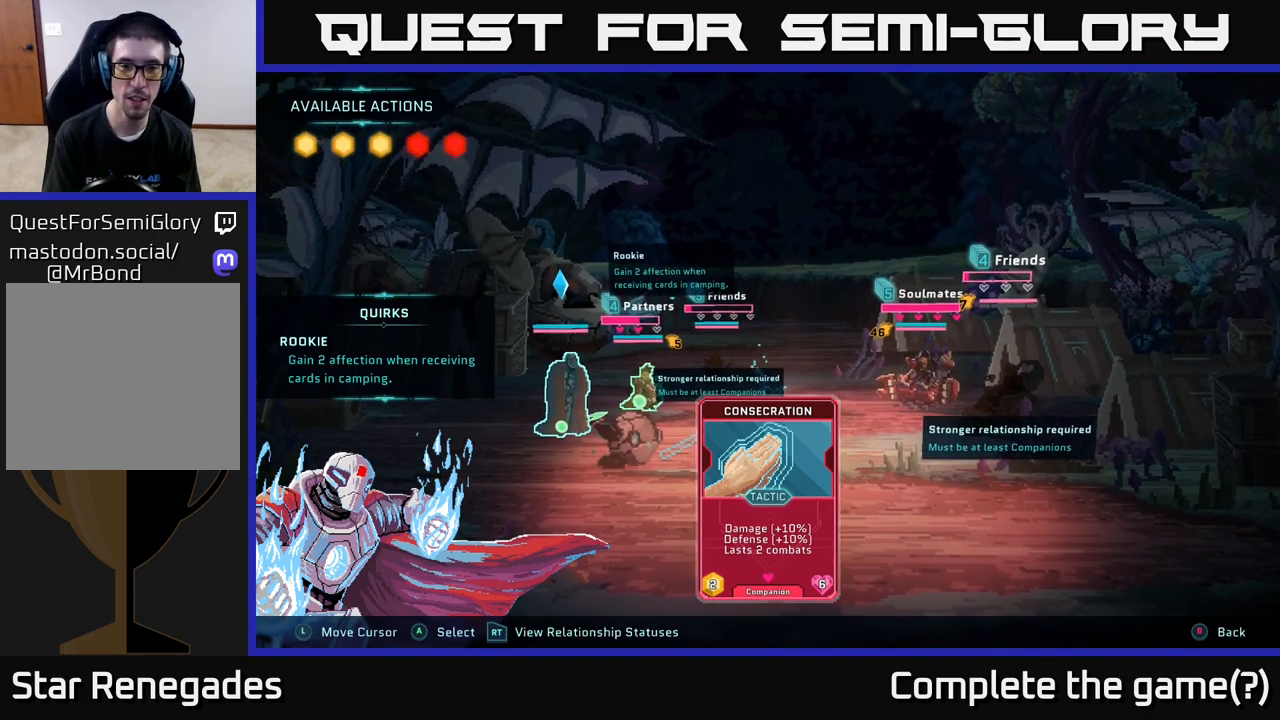
{"buttons": [], "left_stick": "left", "right_stick": "center", "events": [[67, "left_stick", "right"], [283, "left_stick", "center"], [350, "left_stick", "left"]]}
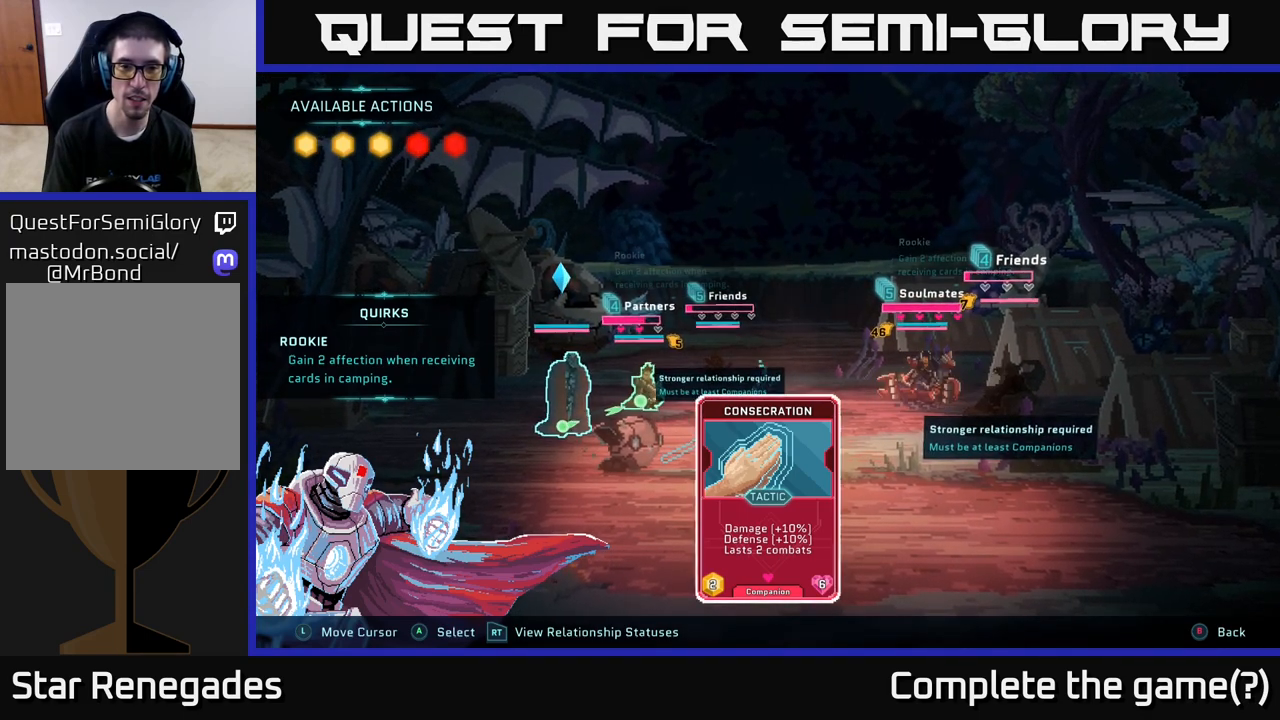
{"buttons": [], "left_stick": "center", "right_stick": "center", "events": [[33, "left_stick", "center"], [167, "left_stick", "right"], [350, "left_stick", "center"]]}
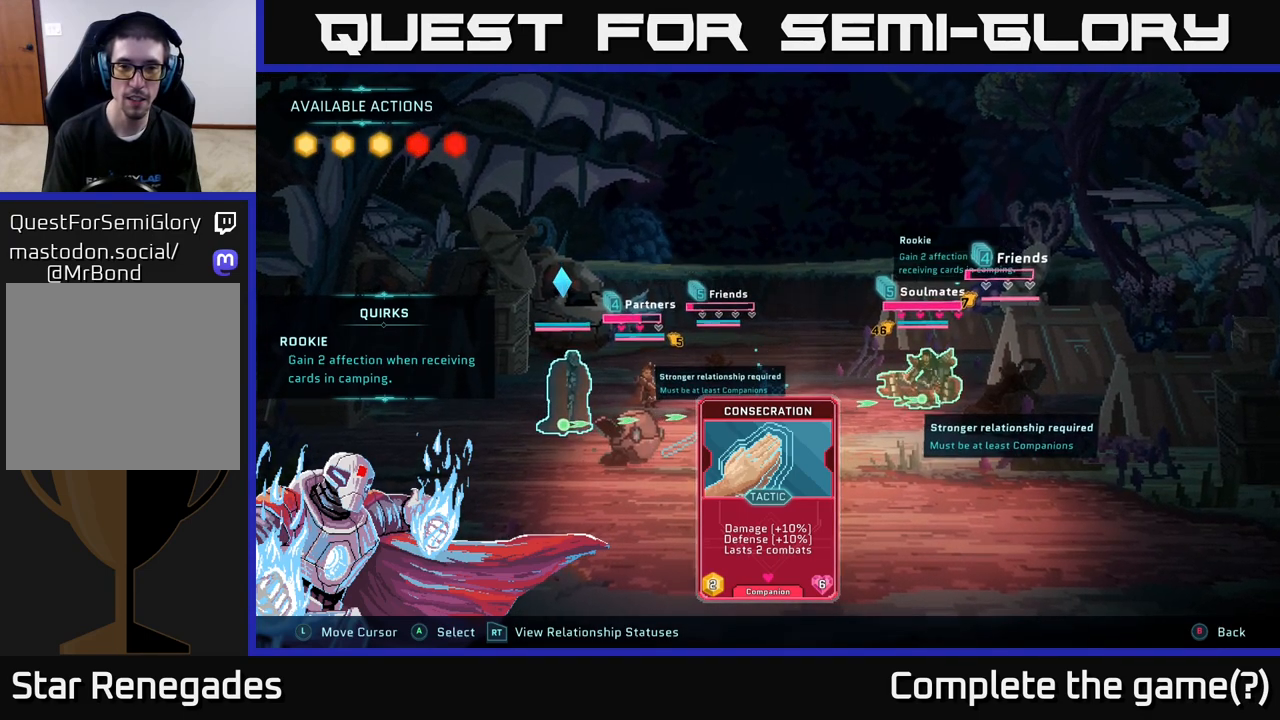
{"buttons": [], "left_stick": "center", "right_stick": "center", "events": []}
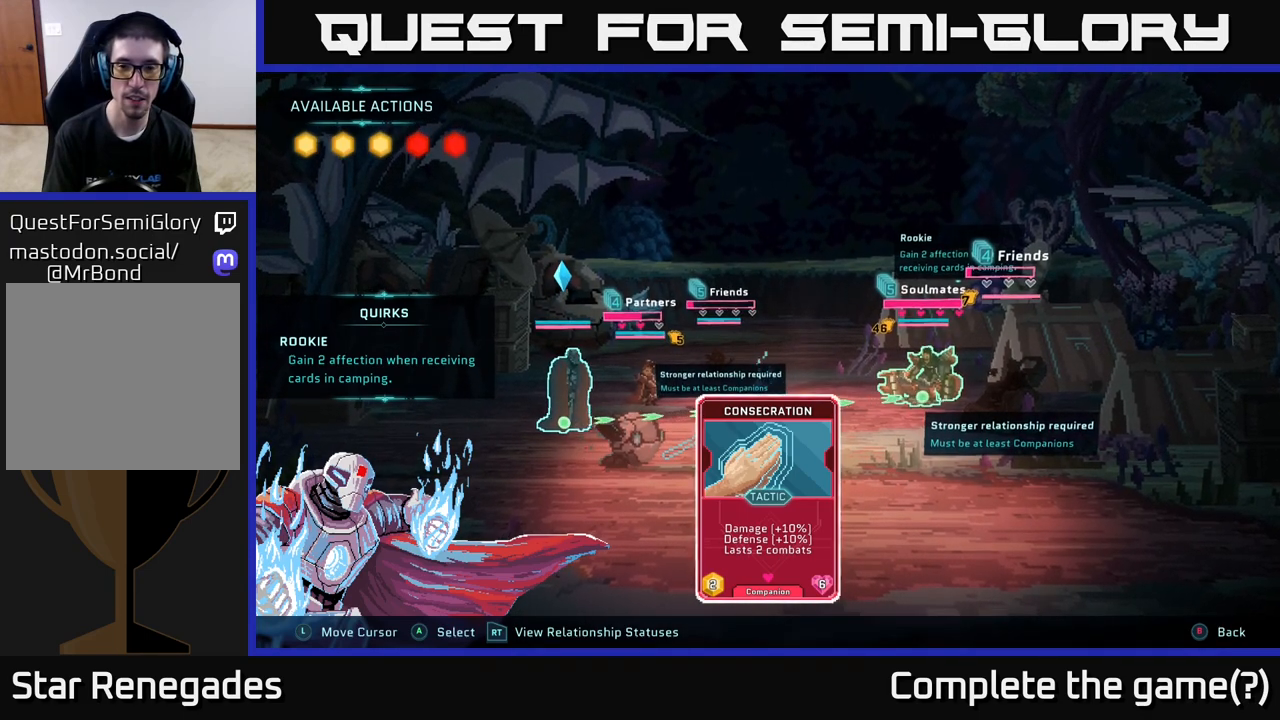
{"buttons": [], "left_stick": "left", "right_stick": "center", "events": [[383, "left_stick", "left"]]}
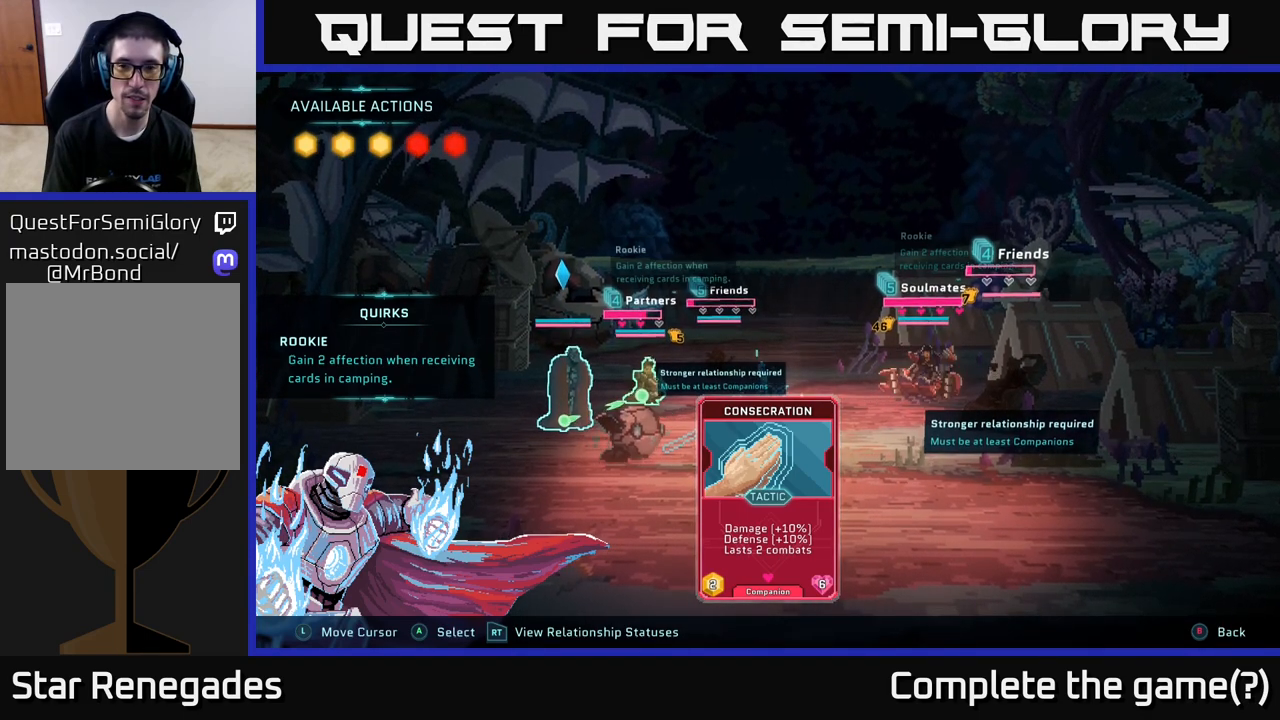
{"buttons": ["B"], "left_stick": "center", "right_stick": "center", "events": [[67, "left_stick", "center"], [133, "left_stick", "right"], [300, "left_stick", "center"], [467, "B", "down"]]}
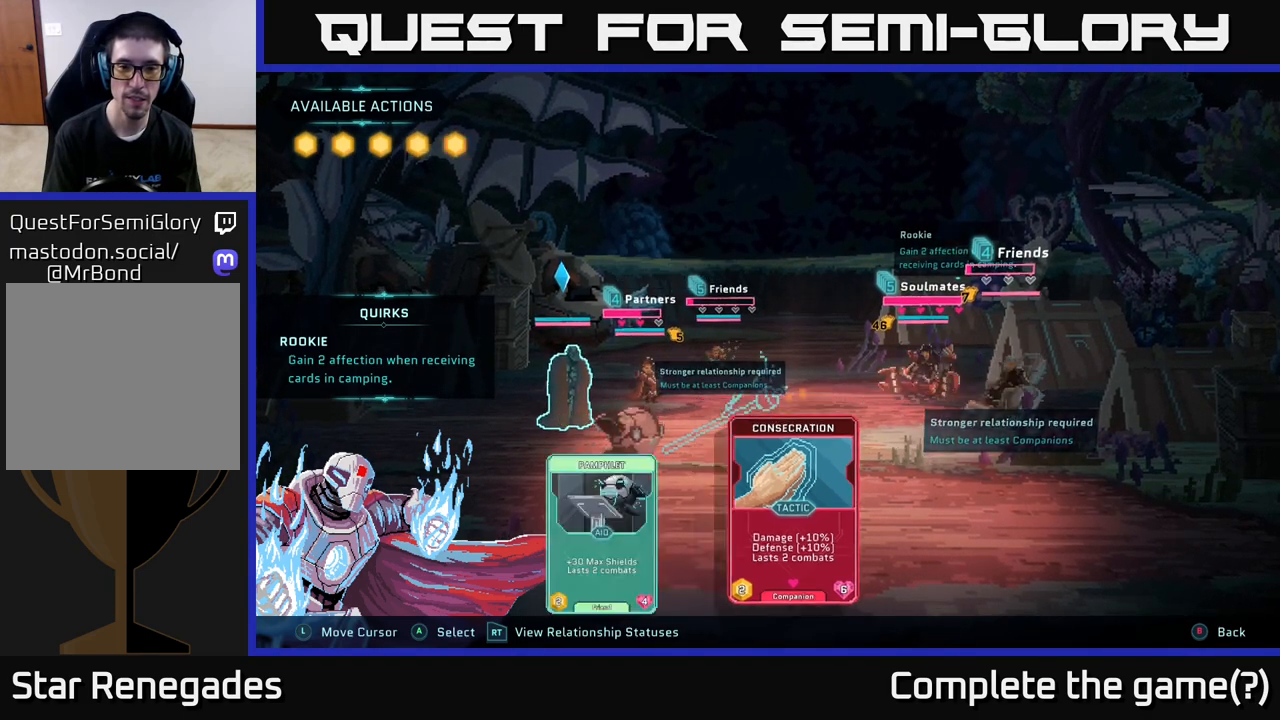
{"buttons": [], "left_stick": "center", "right_stick": "center", "events": [[83, "B", "up"]]}
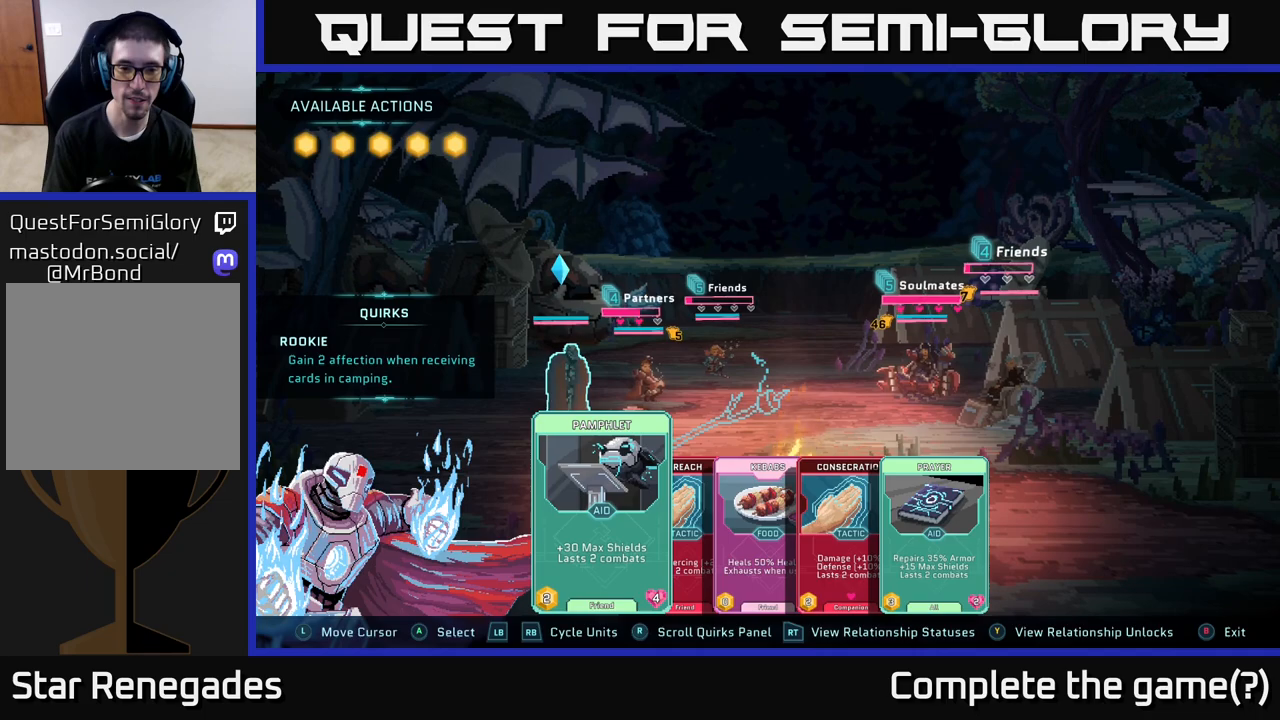
{"buttons": [], "left_stick": "center", "right_stick": "center", "events": []}
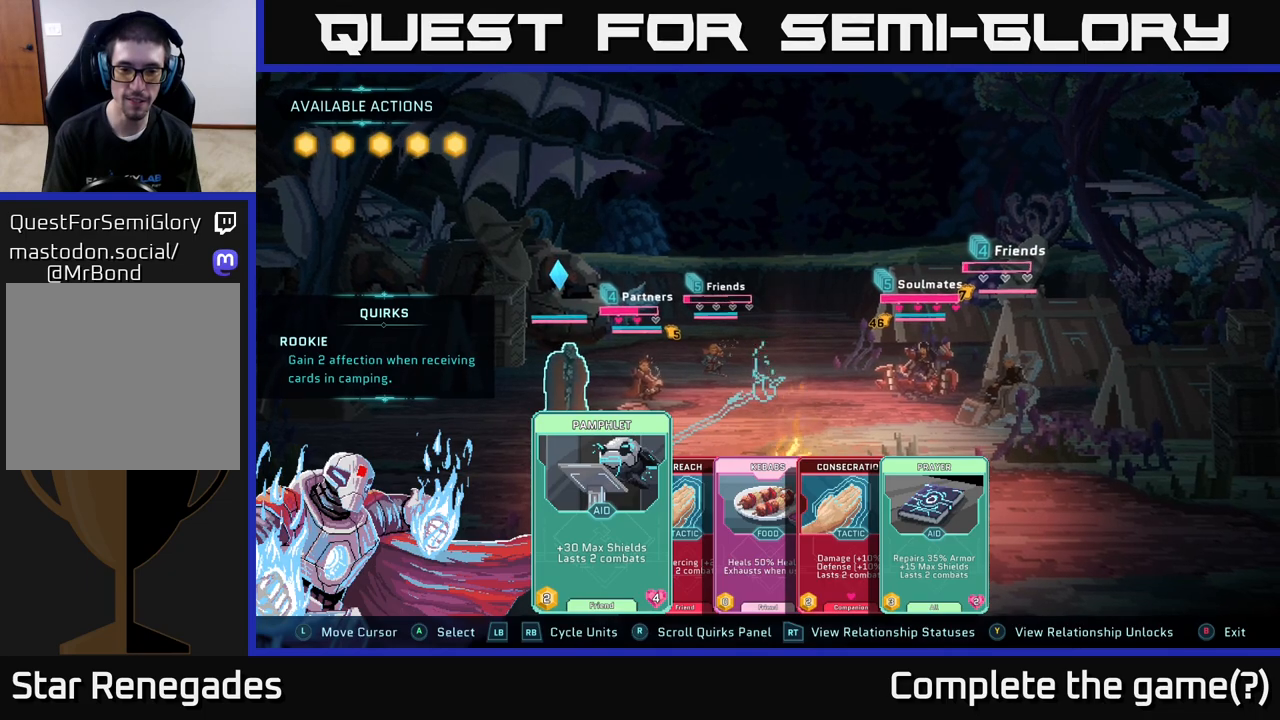
{"buttons": [], "left_stick": "center", "right_stick": "center", "events": [[117, "left_stick", "right"], [283, "left_stick", "center"]]}
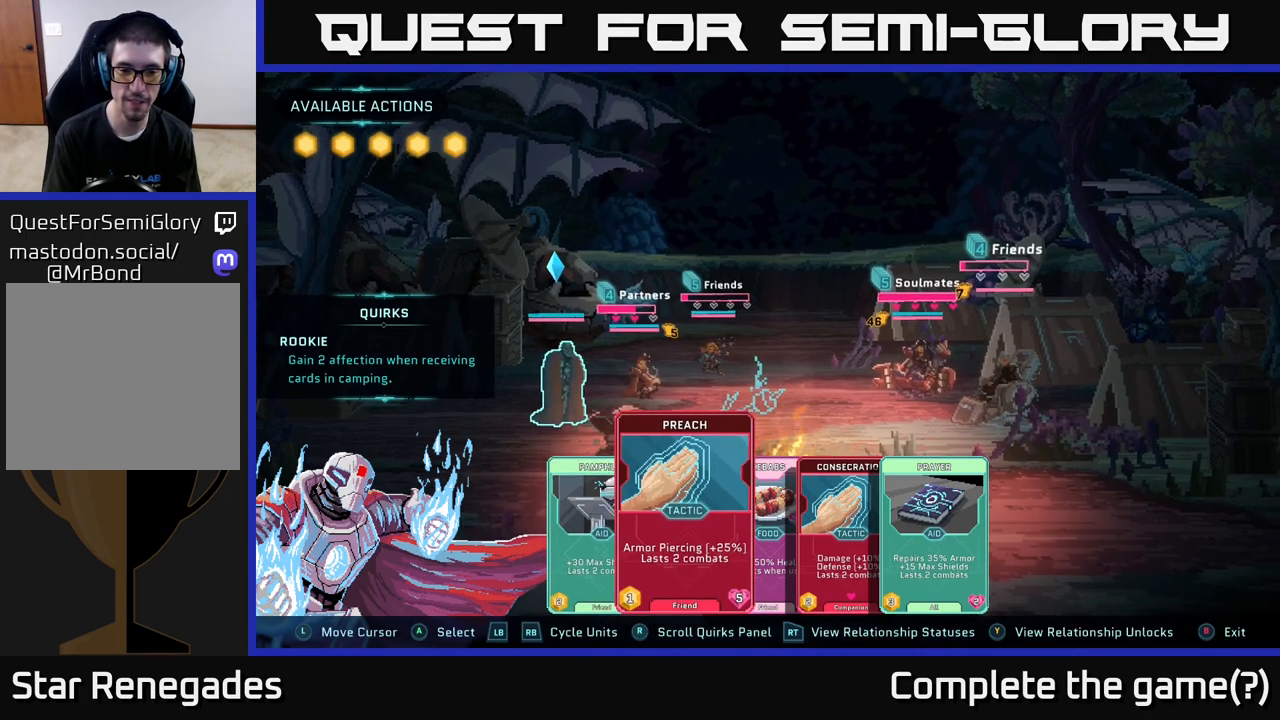
{"buttons": [], "left_stick": "center", "right_stick": "center", "events": [[183, "A", "down"], [217, "A", "up"]]}
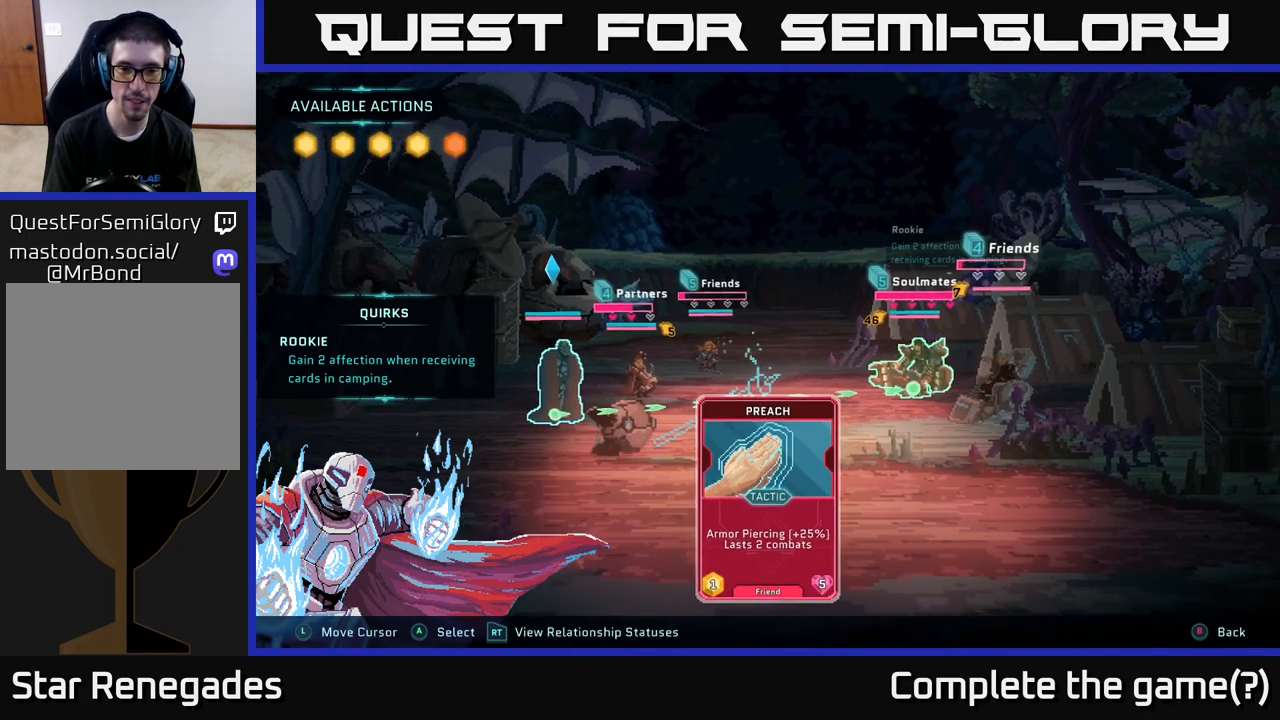
{"buttons": [], "left_stick": "center", "right_stick": "center", "events": []}
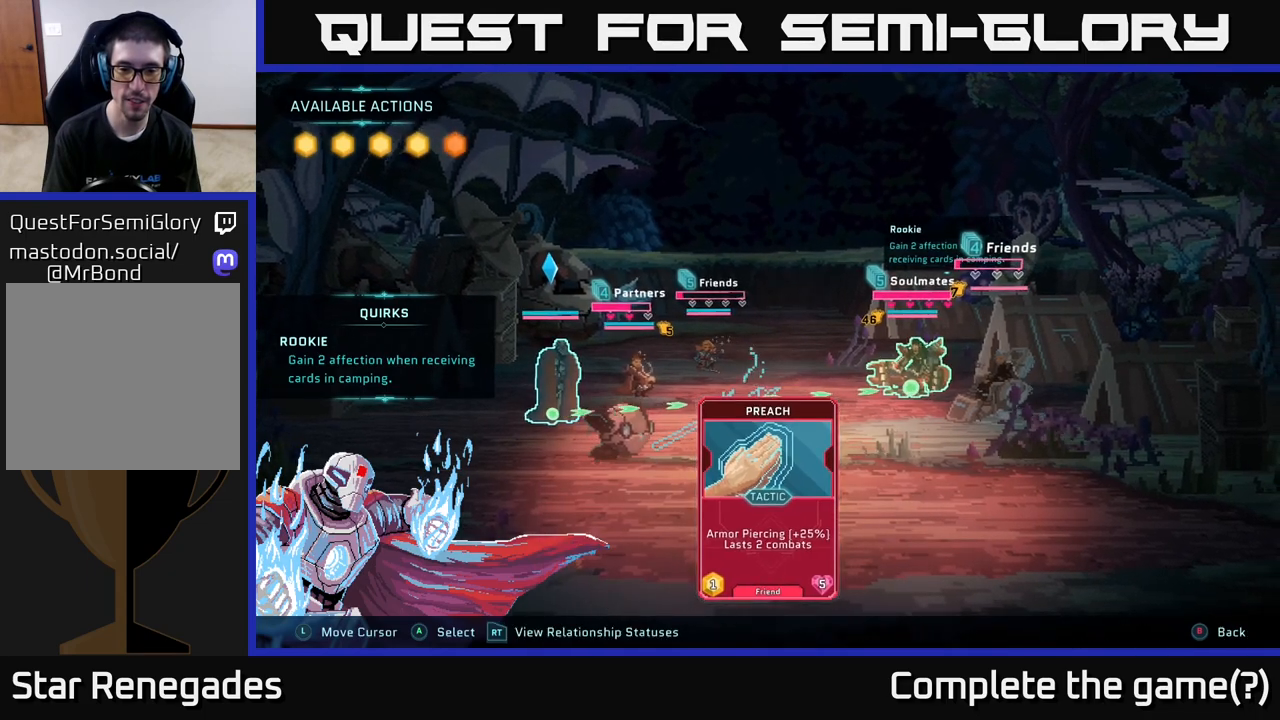
{"buttons": ["R1"], "left_stick": "center", "right_stick": "center", "events": [[183, "B", "down"], [283, "B", "up"], [433, "R1", "down"]]}
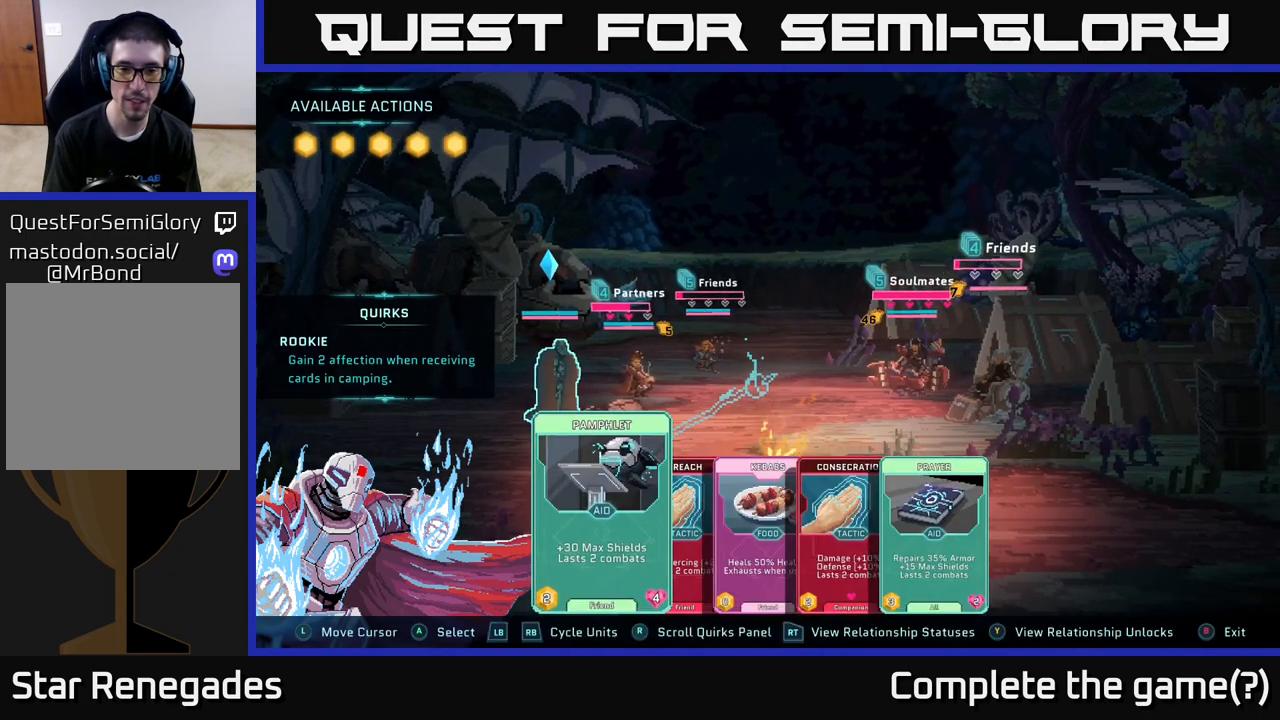
{"buttons": ["R1"], "left_stick": "center", "right_stick": "center", "events": [[33, "R1", "up"], [433, "R1", "down"]]}
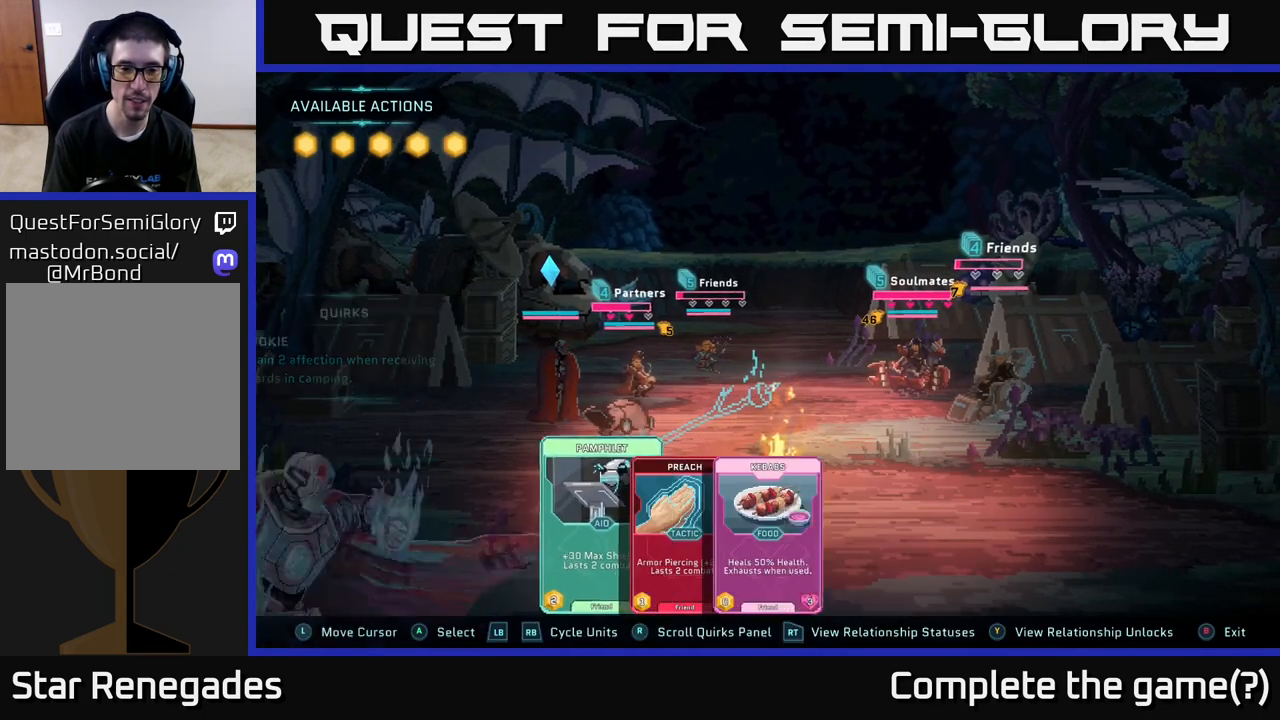
{"buttons": [], "left_stick": "center", "right_stick": "center", "events": [[67, "R1", "up"]]}
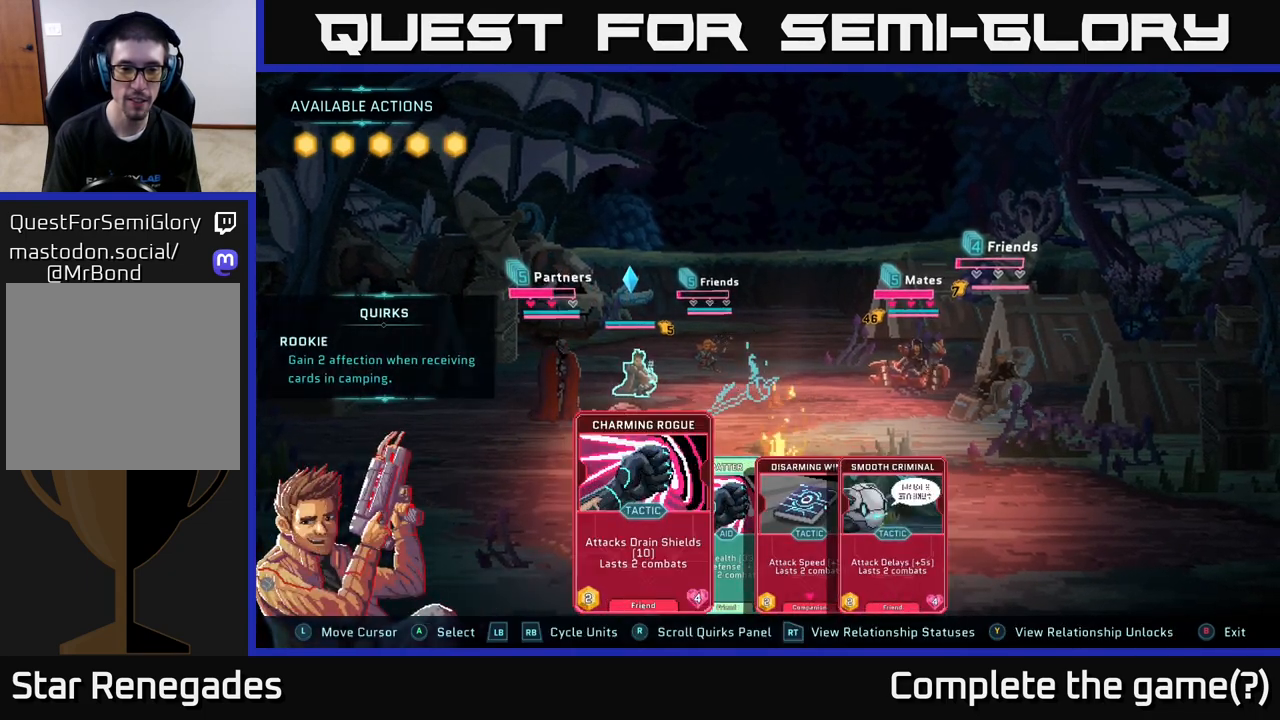
{"buttons": [], "left_stick": "center", "right_stick": "center", "events": []}
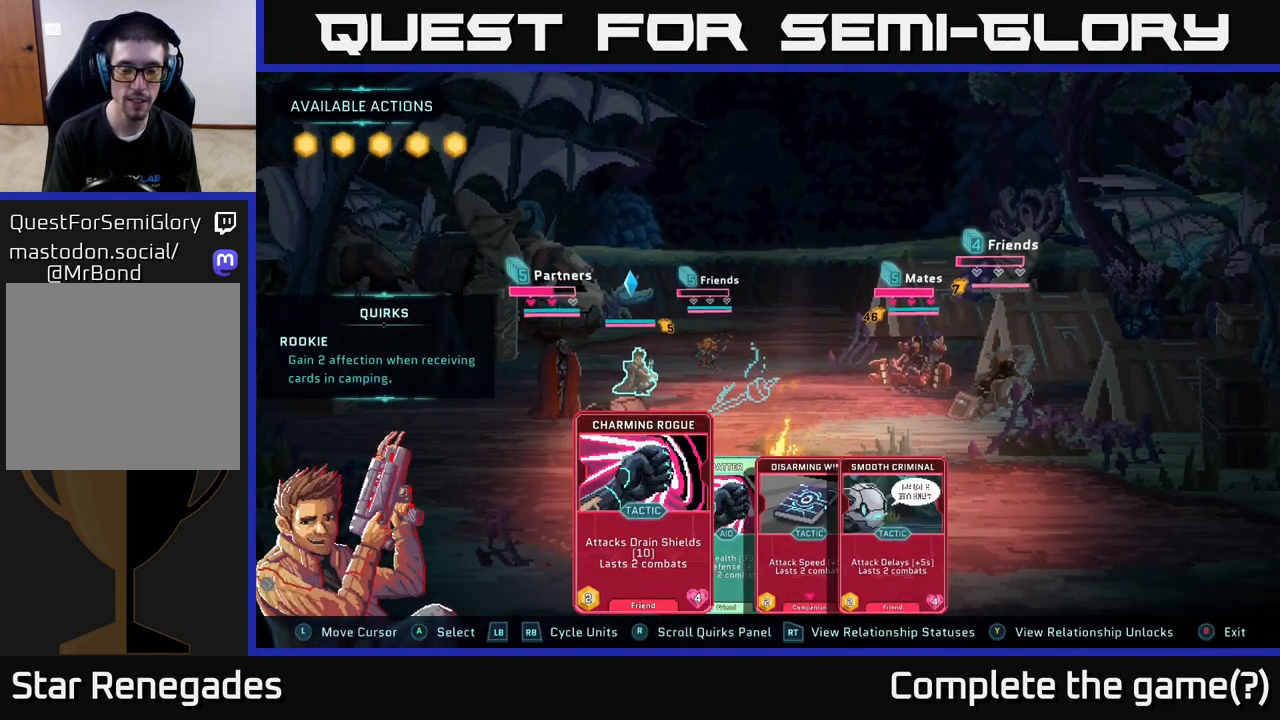
{"buttons": [], "left_stick": "center", "right_stick": "center", "events": []}
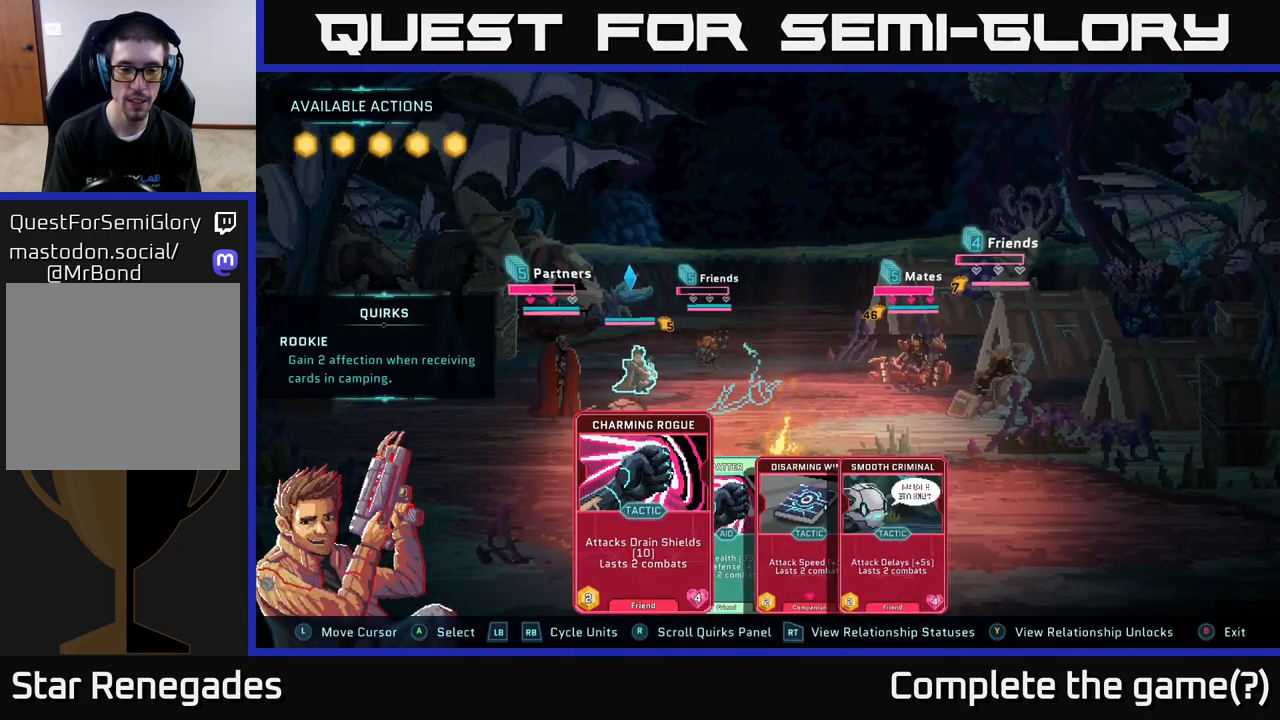
{"buttons": [], "left_stick": "right", "right_stick": "center", "events": [[417, "left_stick", "right"]]}
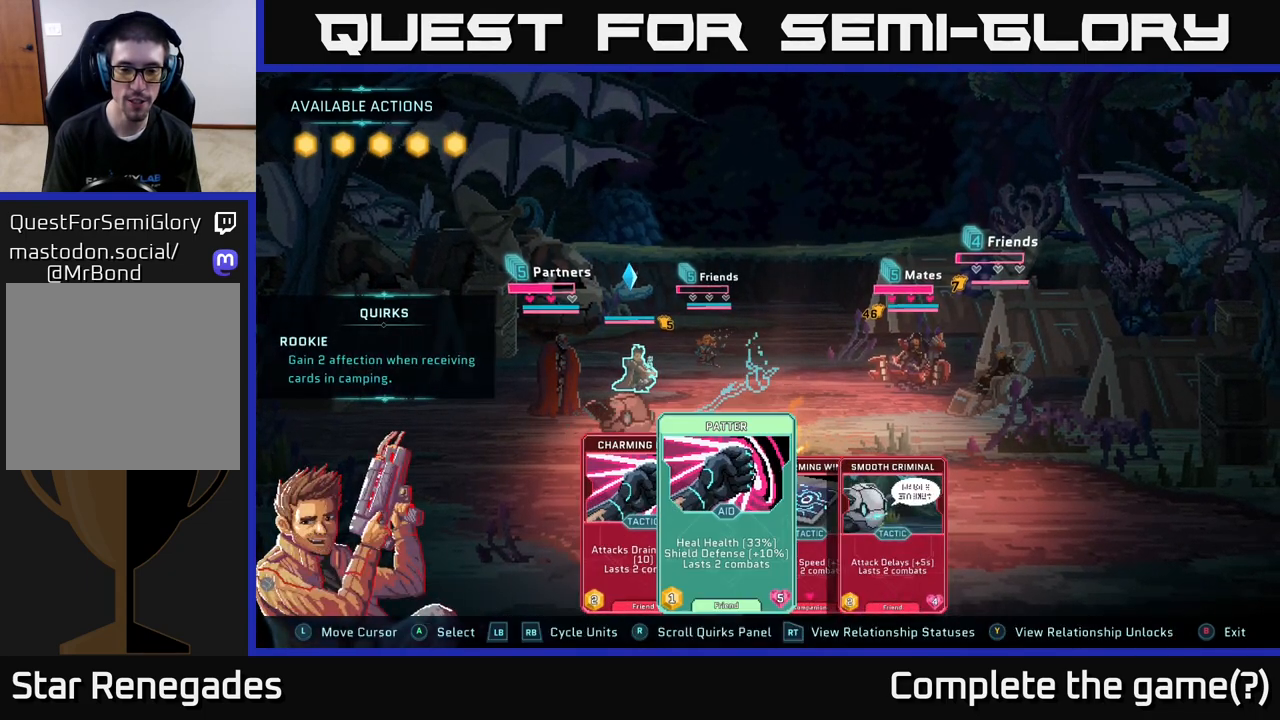
{"buttons": [], "left_stick": "center", "right_stick": "center", "events": [[83, "left_stick", "center"]]}
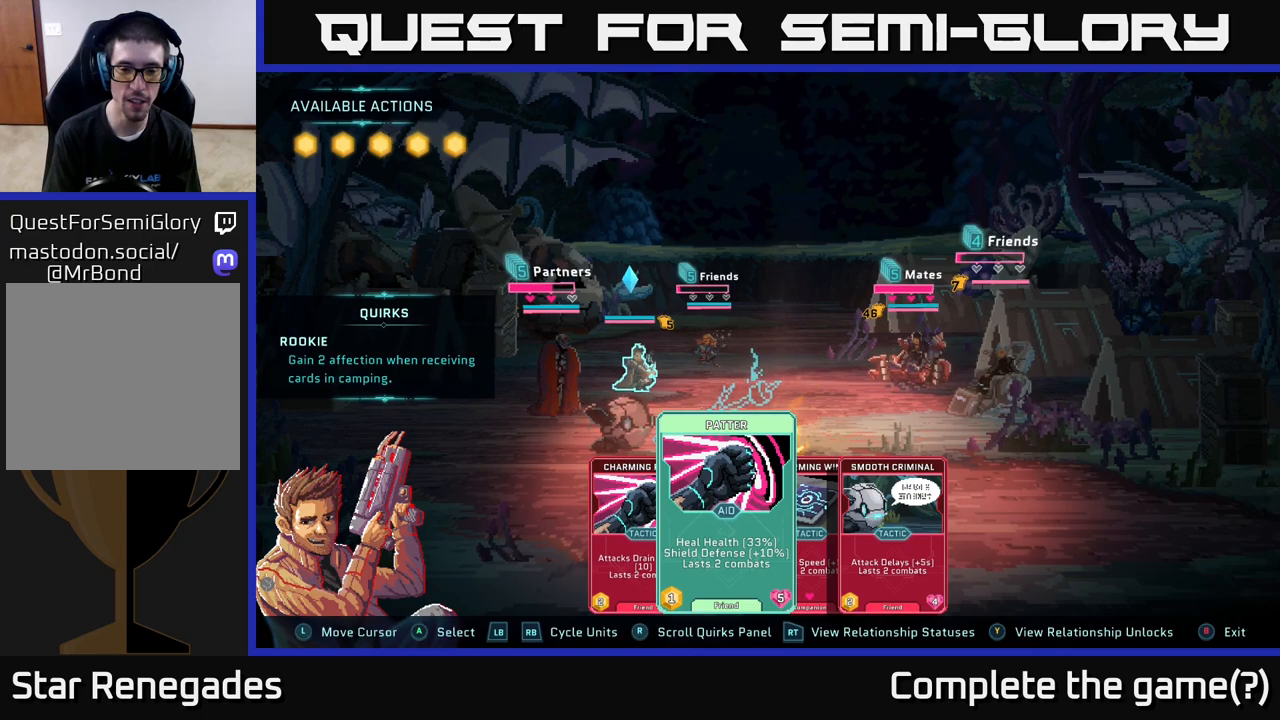
{"buttons": [], "left_stick": "center", "right_stick": "center", "events": []}
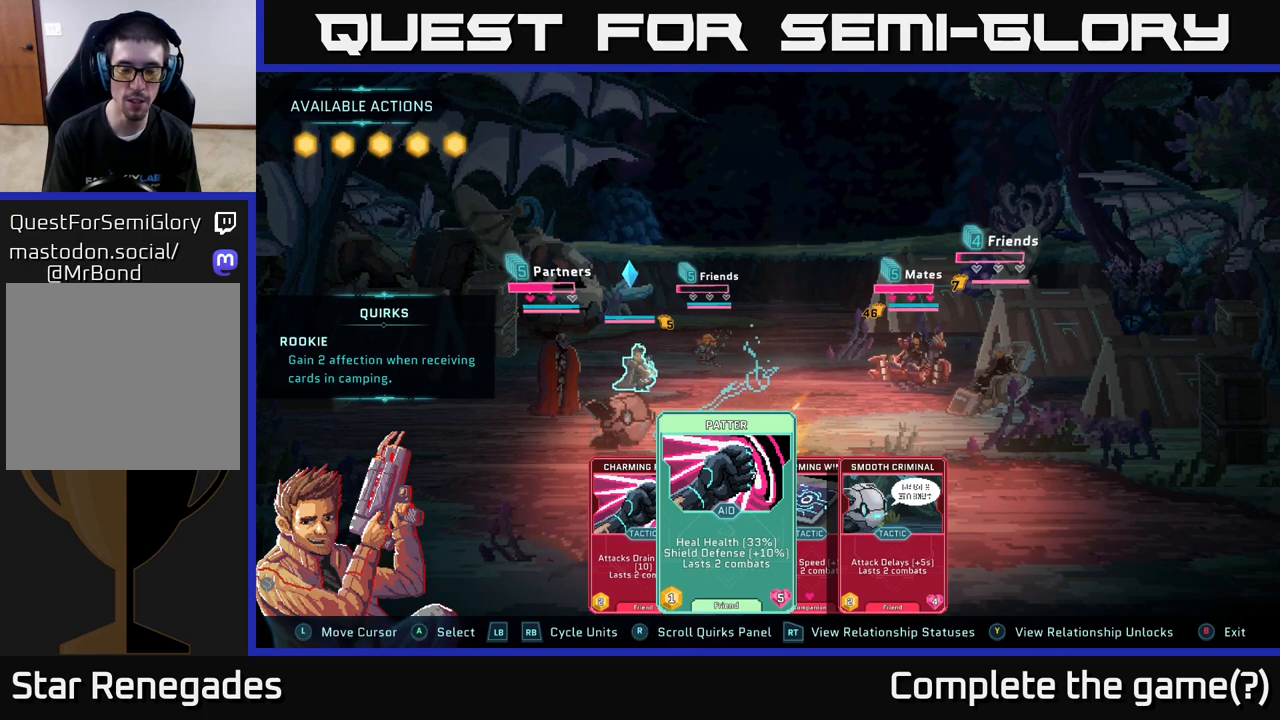
{"buttons": [], "left_stick": "center", "right_stick": "center", "events": []}
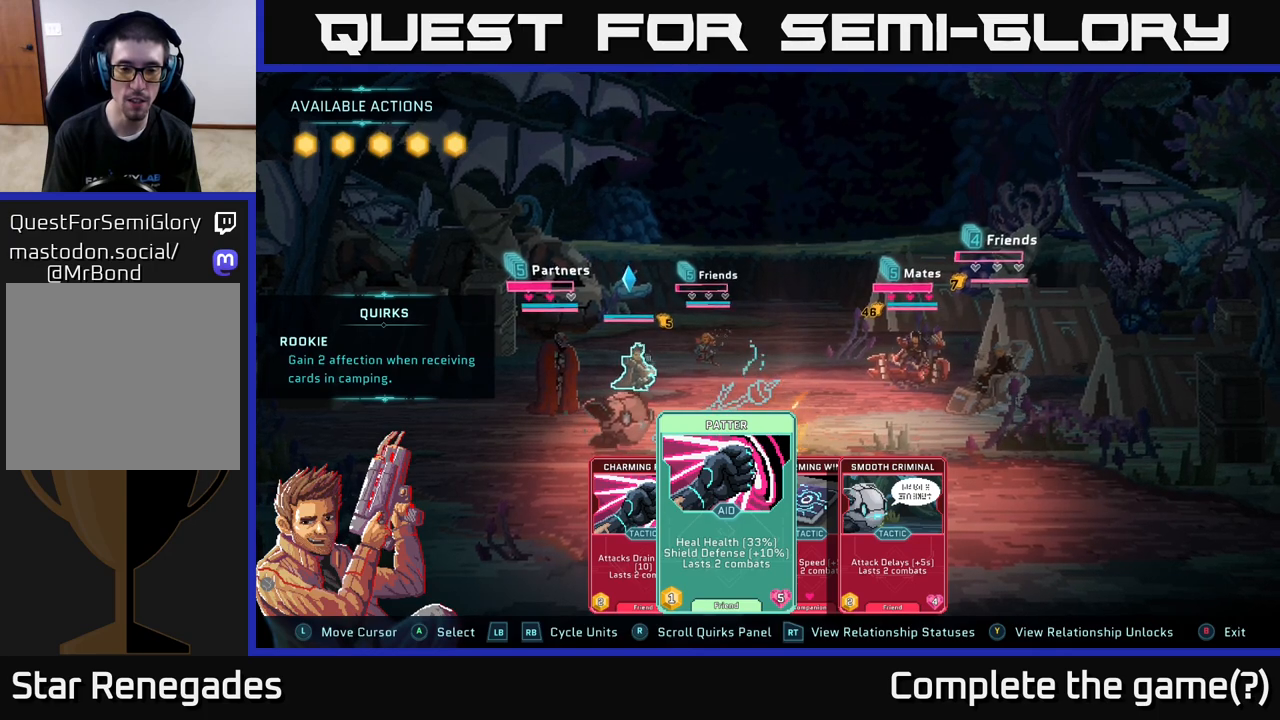
{"buttons": [], "left_stick": "center", "right_stick": "center", "events": []}
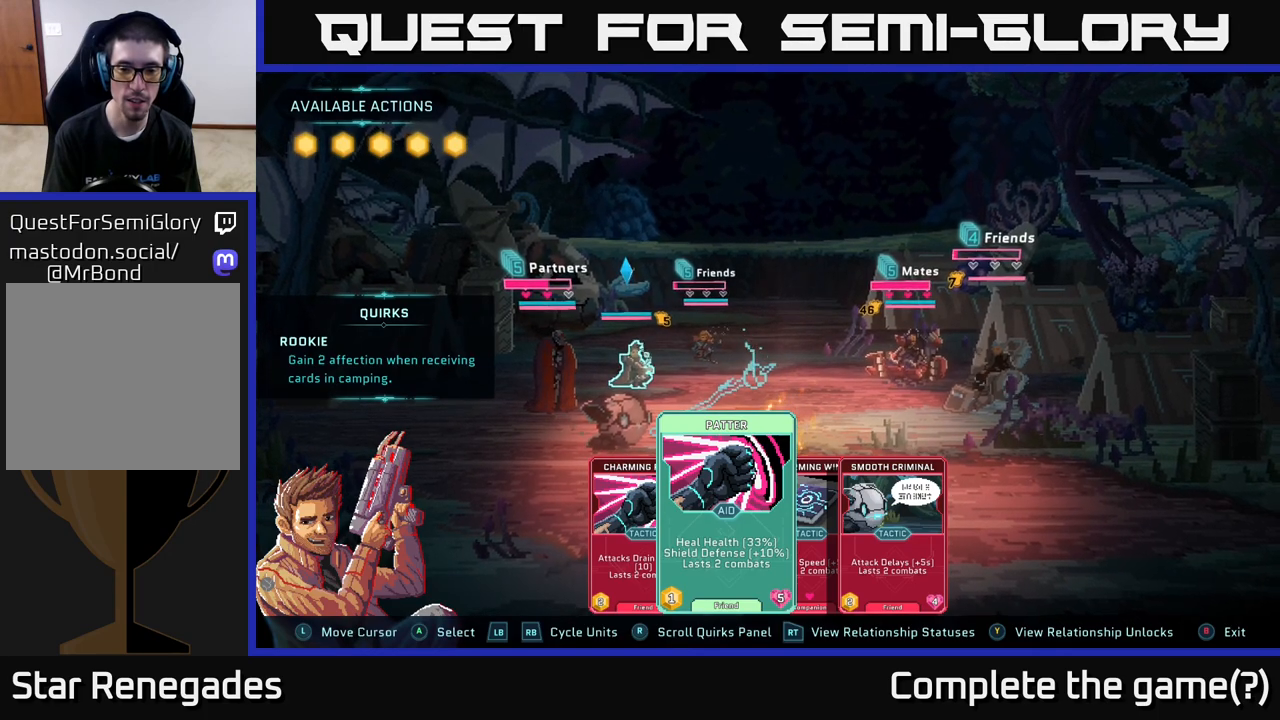
{"buttons": [], "left_stick": "center", "right_stick": "center", "events": []}